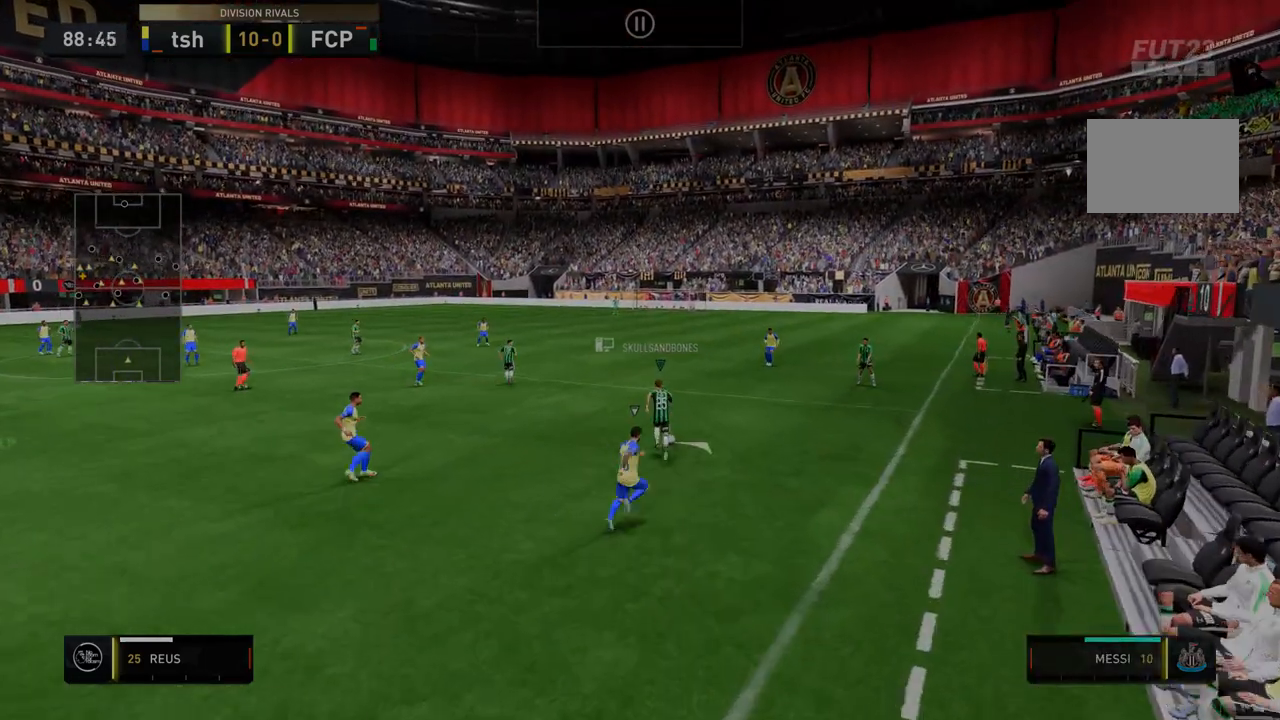
Gameplay with a controller (Xbox layout); each line is a JSON object with the inputs held at the frame after it. "events" lists button and stick changes between this image and that frame as [ms after this image, input, new state], when the widget could be followed in between. Not read: L3 R3.
{"buttons": ["R2"], "left_stick": "up-right", "right_stick": "center", "events": [[178, "left_stick", "up"], [249, "left_stick", "up-right"]]}
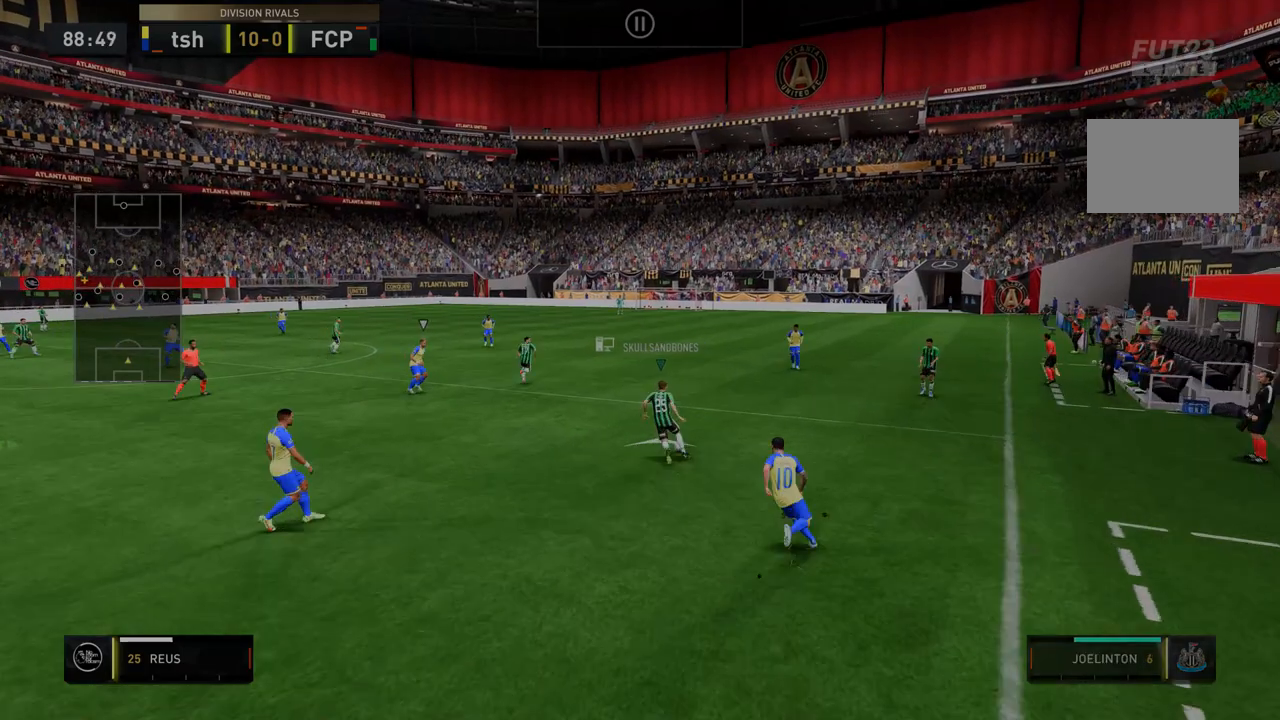
{"buttons": ["R2"], "left_stick": "up-right", "right_stick": "center", "events": []}
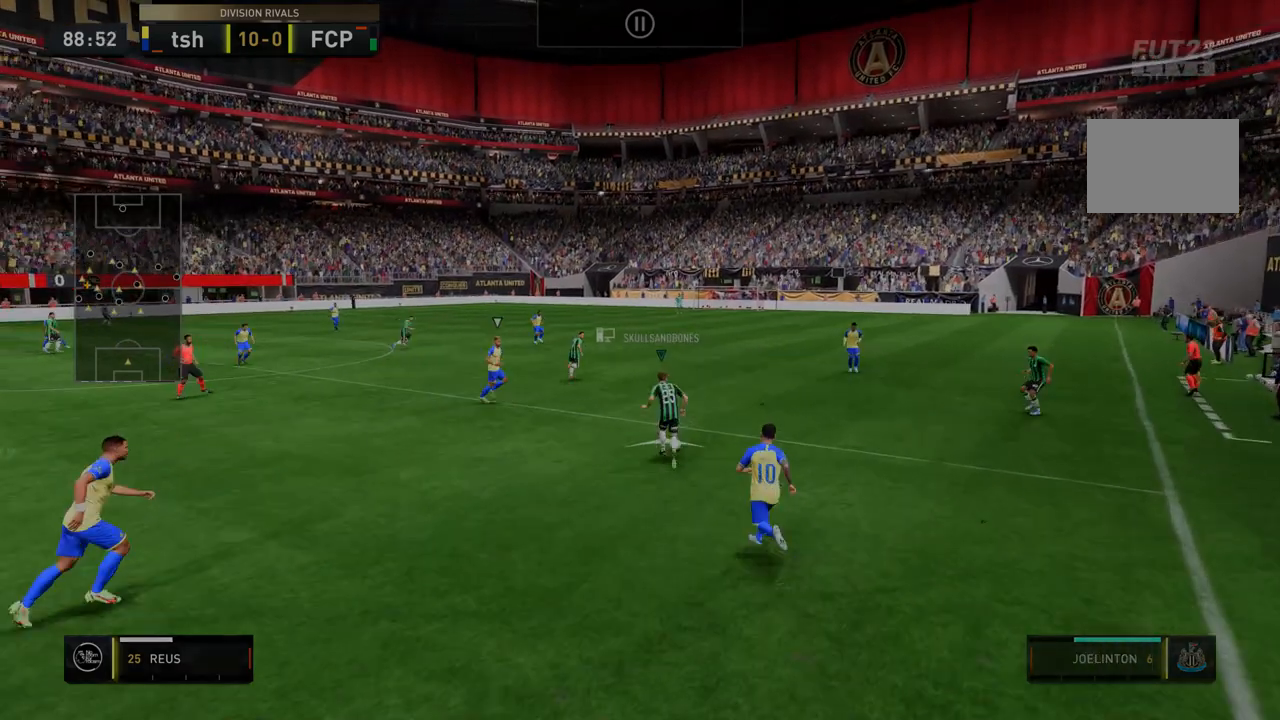
{"buttons": [], "left_stick": "right", "right_stick": "center", "events": [[250, "left_stick", "right"], [428, "R2", "up"]]}
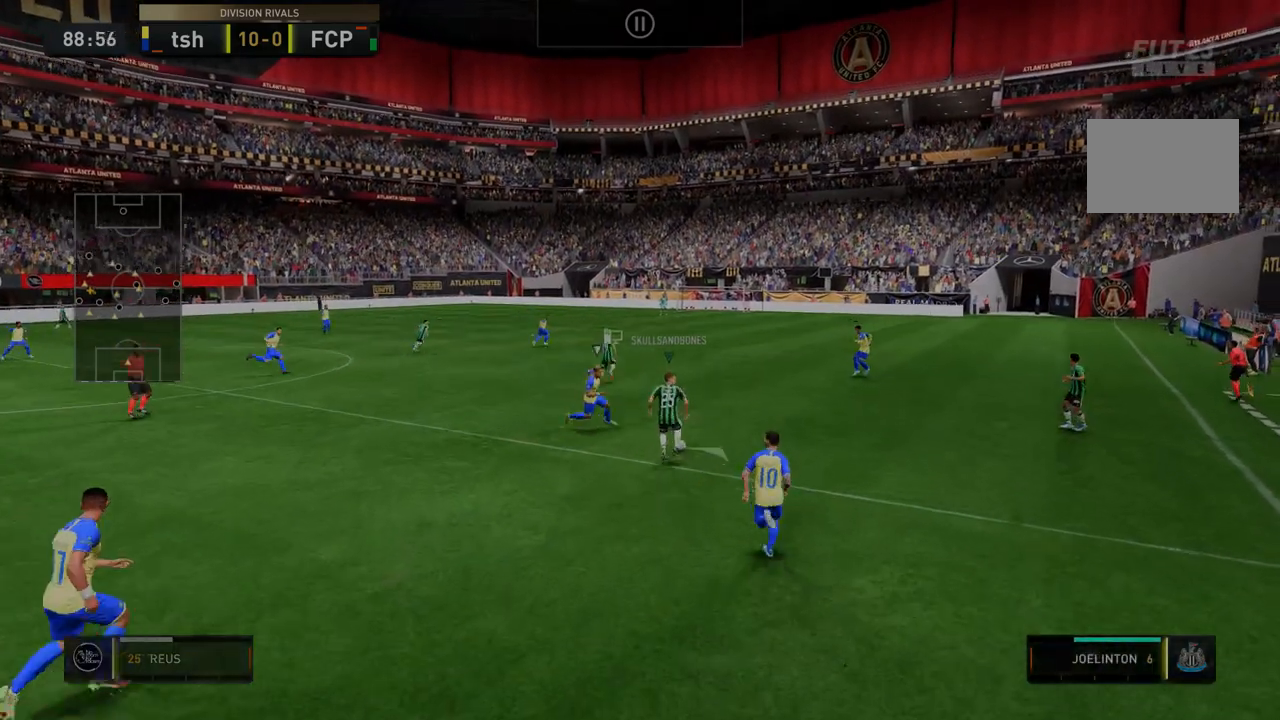
{"buttons": ["R2"], "left_stick": "down-right", "right_stick": "center", "events": [[143, "R2", "down"], [143, "left_stick", "down-right"]]}
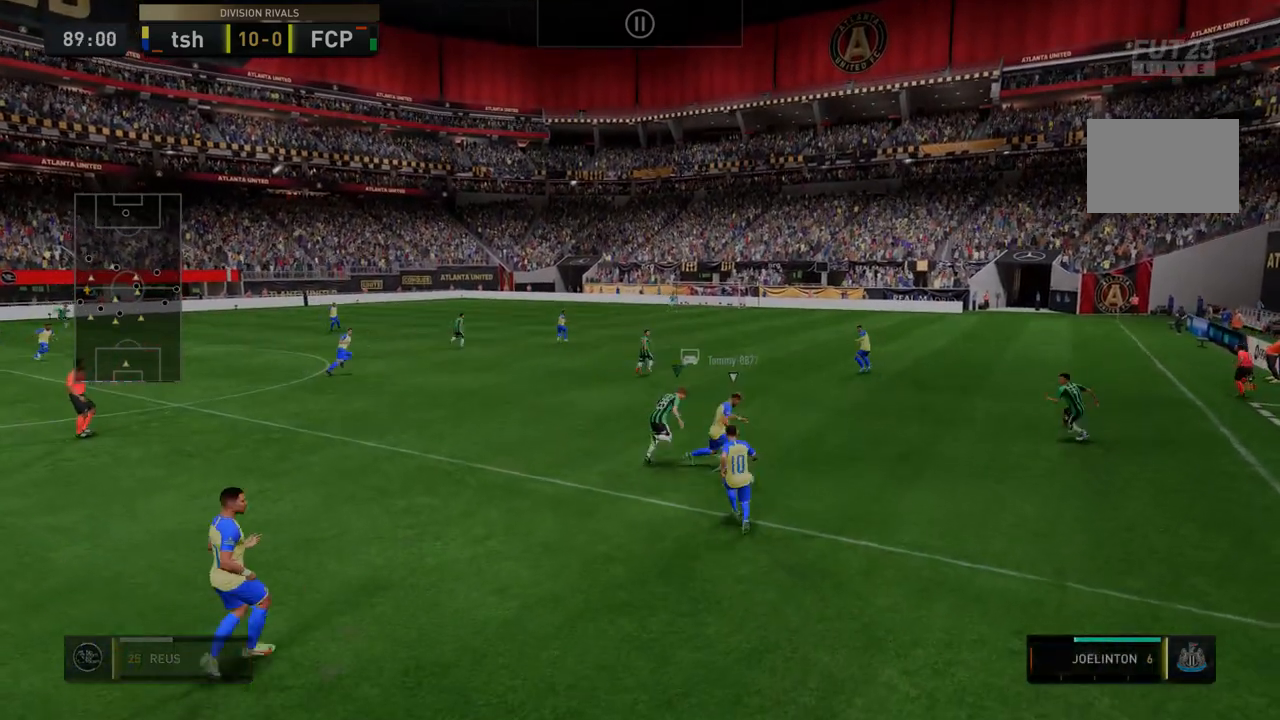
{"buttons": ["R2"], "left_stick": "down-right", "right_stick": "center", "events": []}
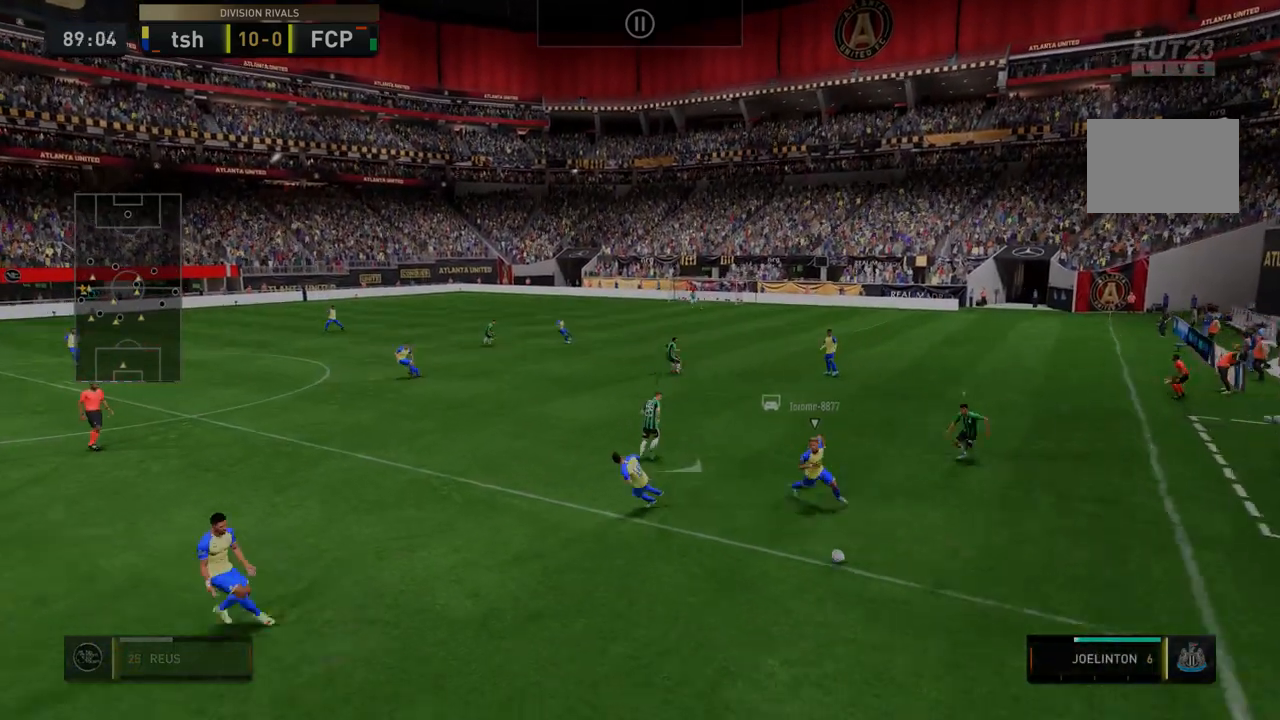
{"buttons": ["R2"], "left_stick": "down-right", "right_stick": "center", "events": []}
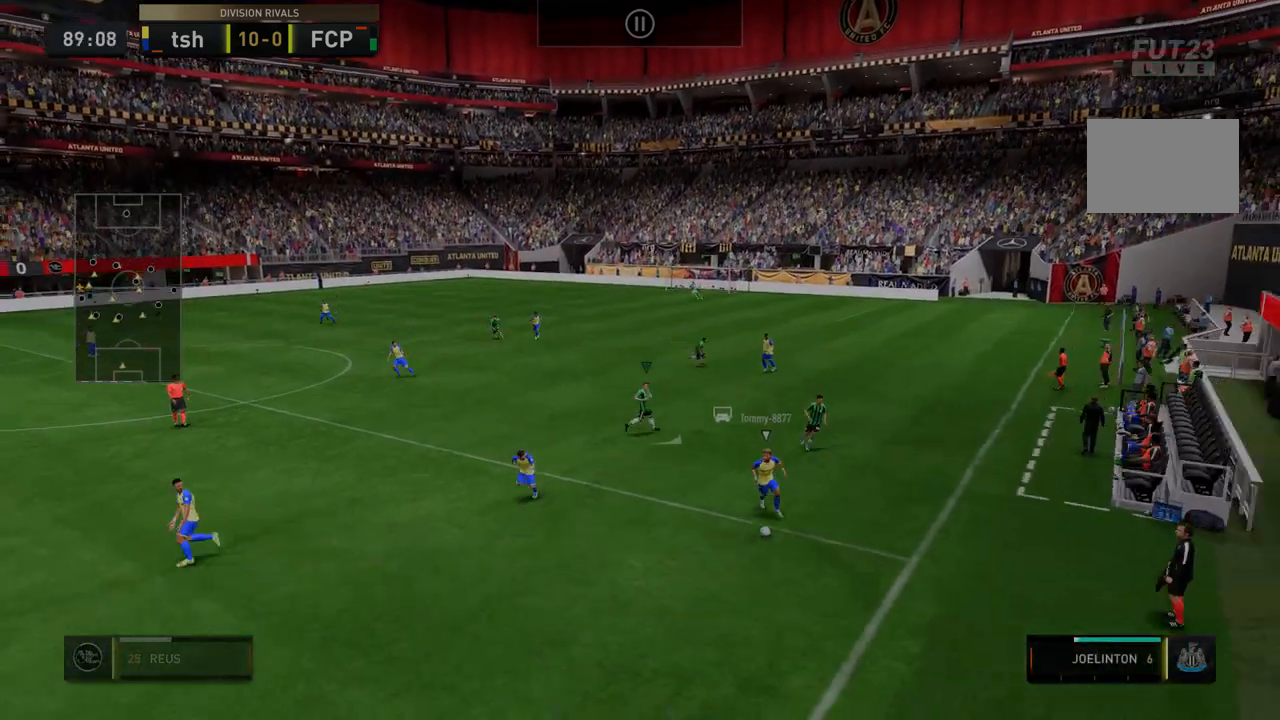
{"buttons": ["R2"], "left_stick": "down", "right_stick": "center", "events": [[71, "left_stick", "down"]]}
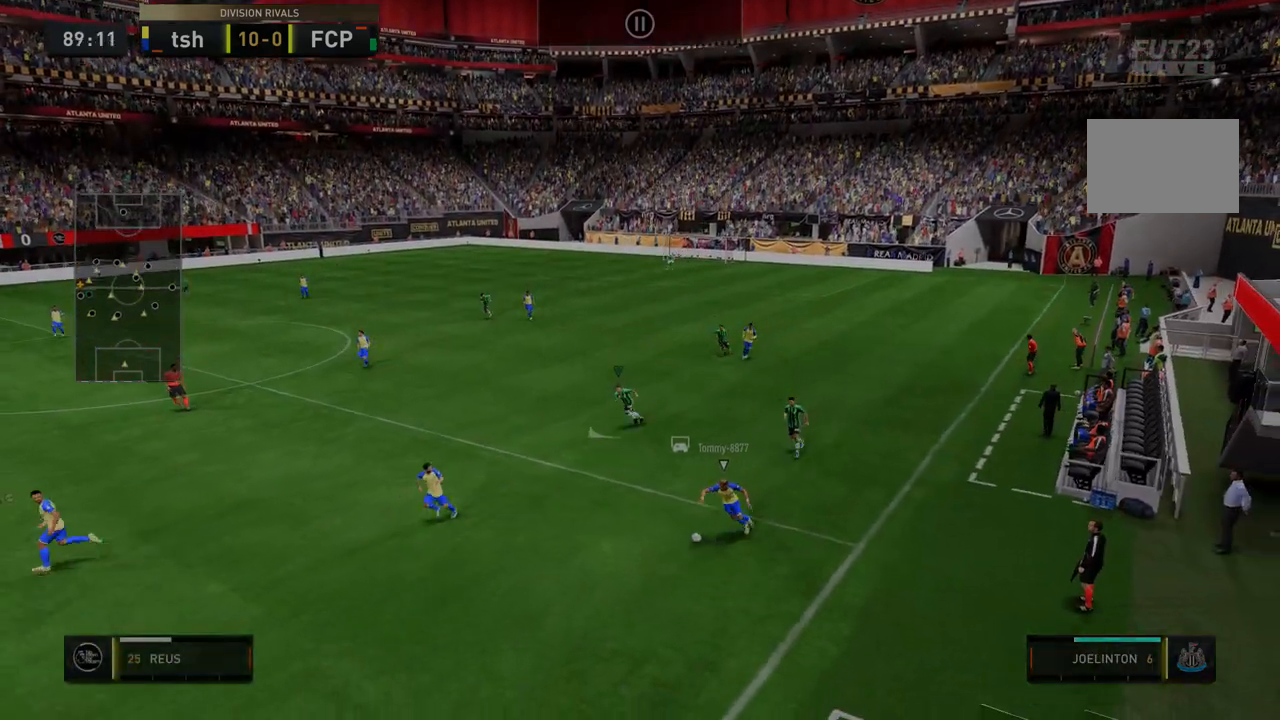
{"buttons": ["R2"], "left_stick": "down", "right_stick": "center", "events": []}
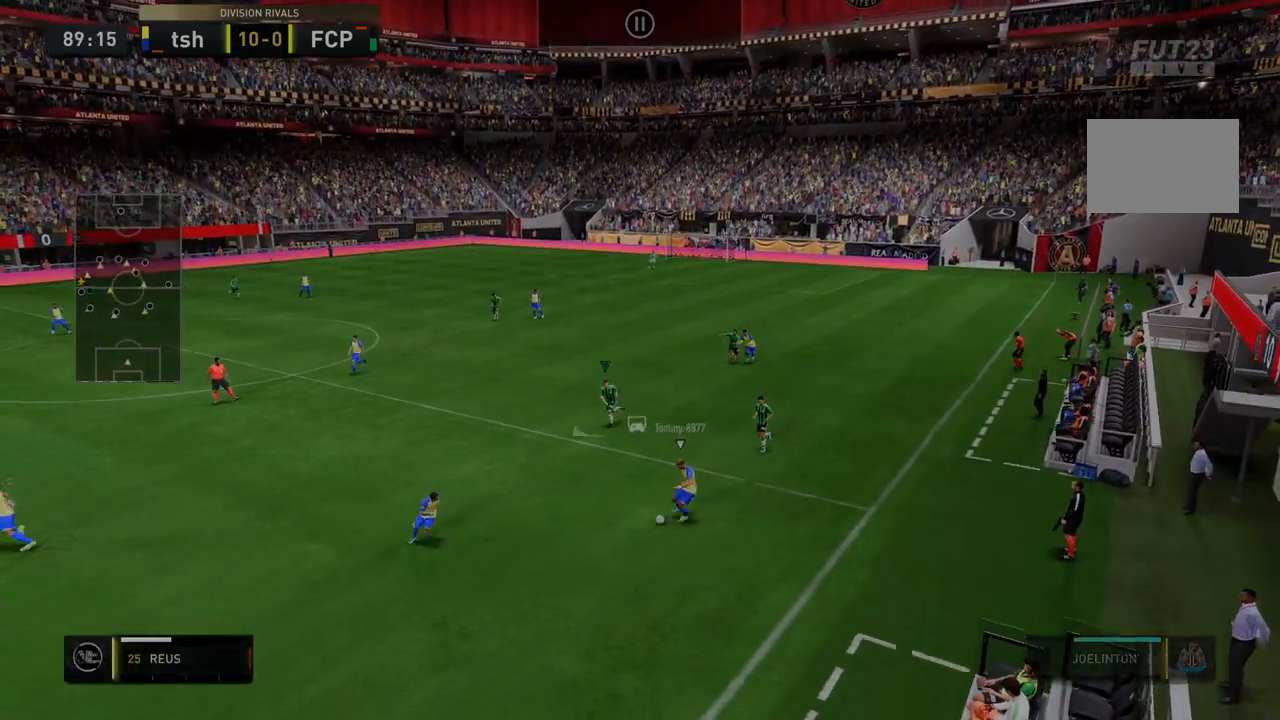
{"buttons": ["R2"], "left_stick": "down", "right_stick": "center", "events": []}
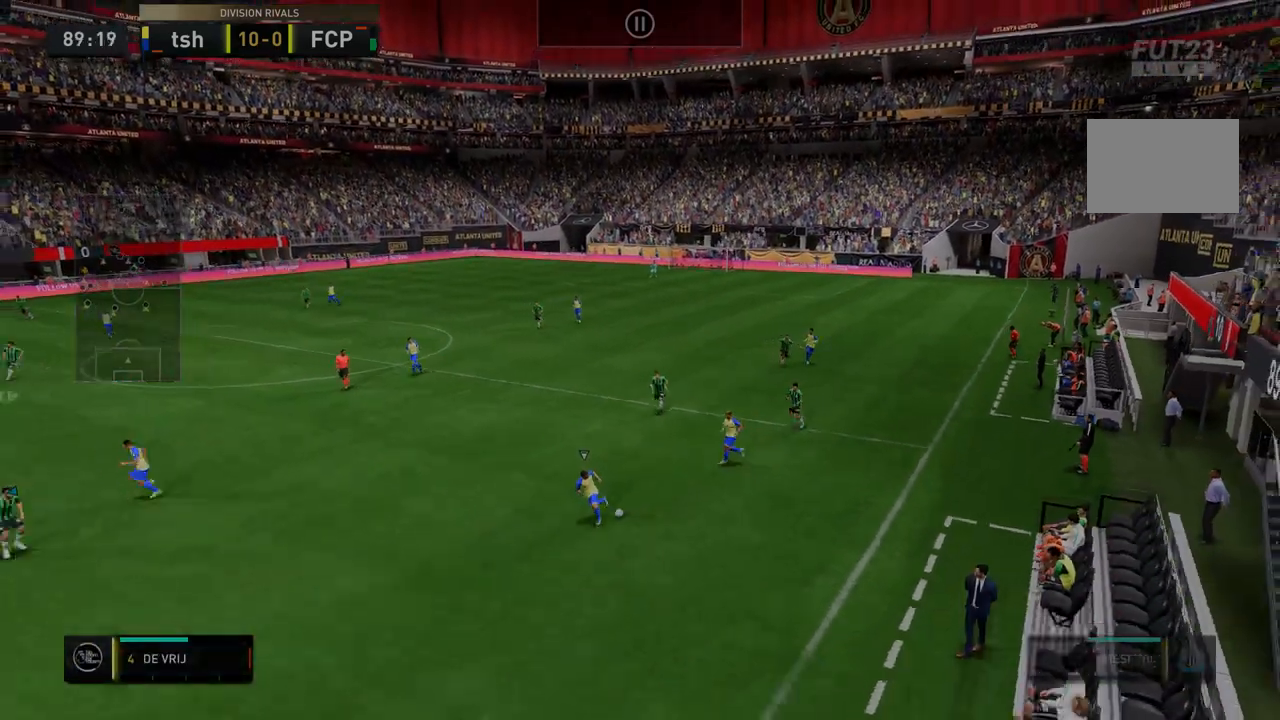
{"buttons": ["R2"], "left_stick": "down", "right_stick": "center", "events": []}
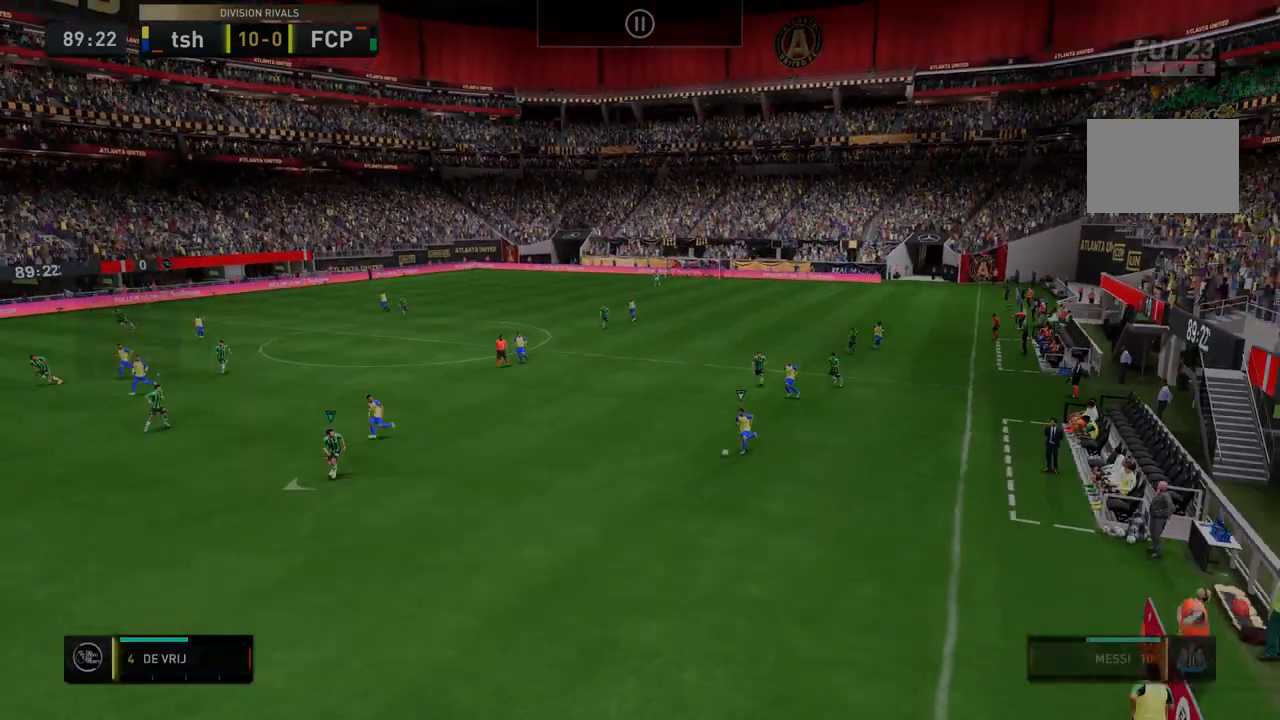
{"buttons": ["R2"], "left_stick": "down", "right_stick": "center", "events": []}
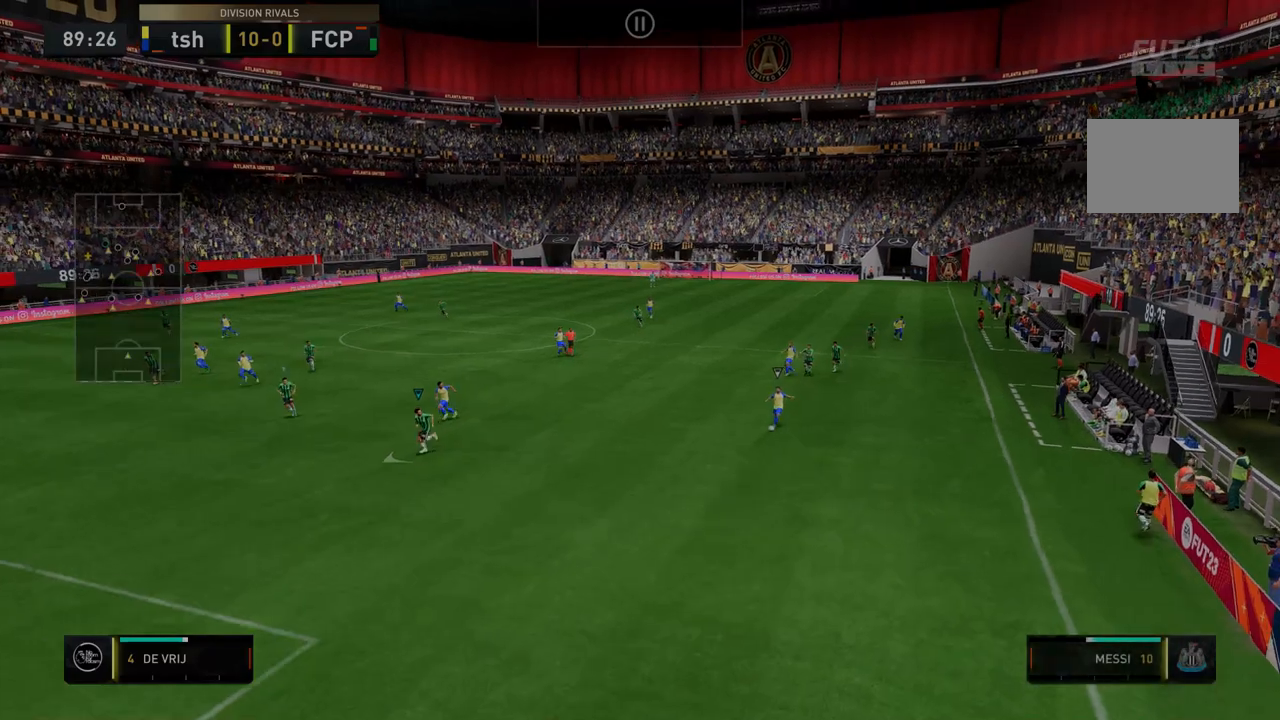
{"buttons": ["R2"], "left_stick": "down", "right_stick": "center", "events": []}
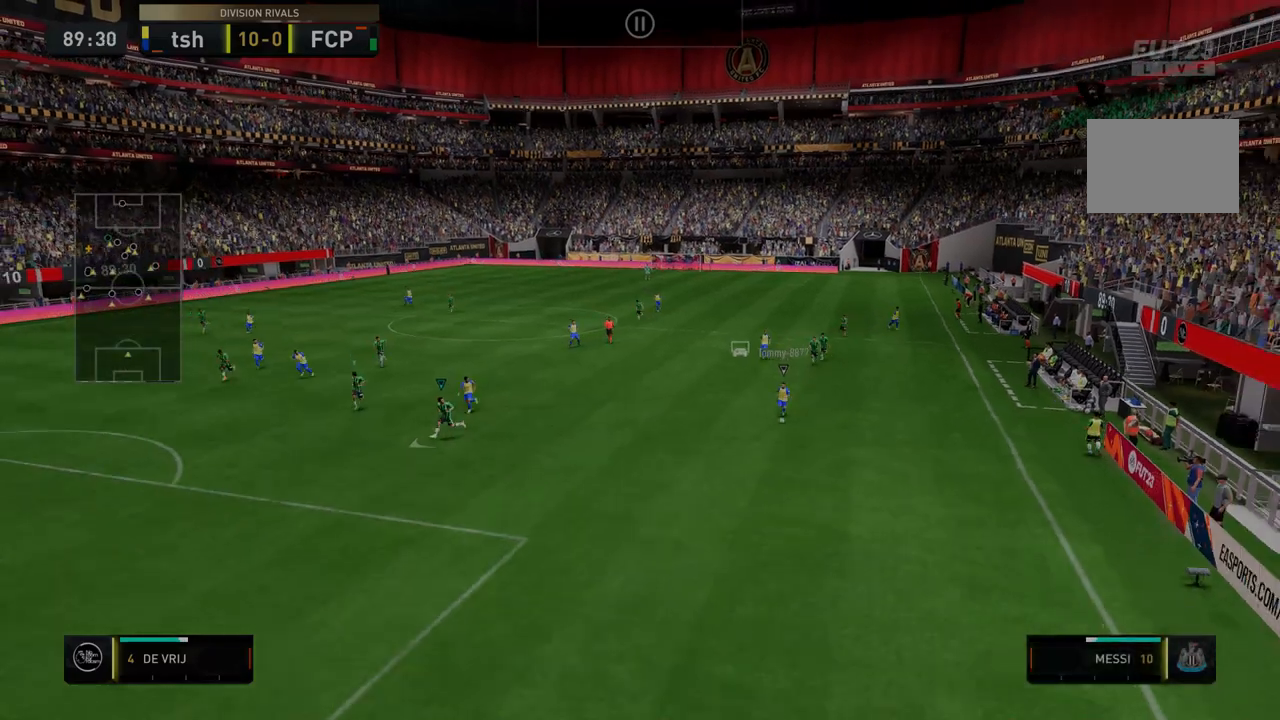
{"buttons": ["R2"], "left_stick": "down", "right_stick": "center", "events": []}
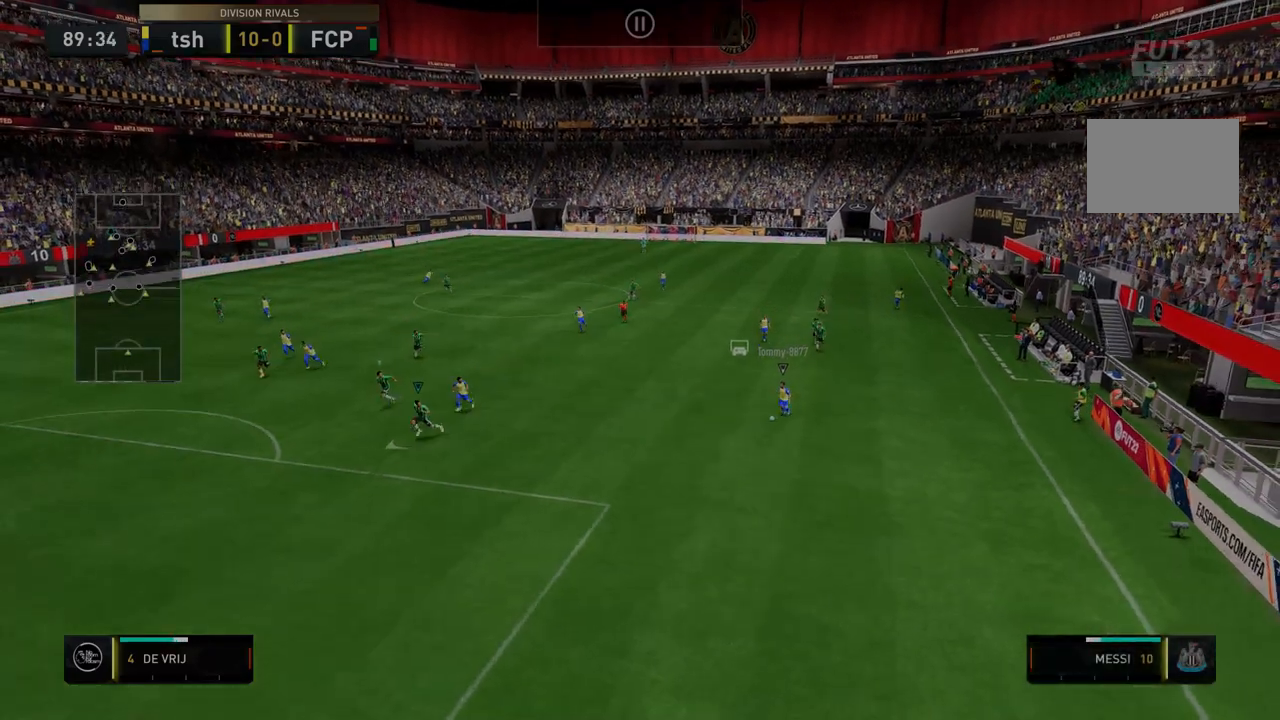
{"buttons": ["Y", "R2"], "left_stick": "down-right", "right_stick": "center", "events": [[36, "left_stick", "down-right"], [143, "Y", "down"]]}
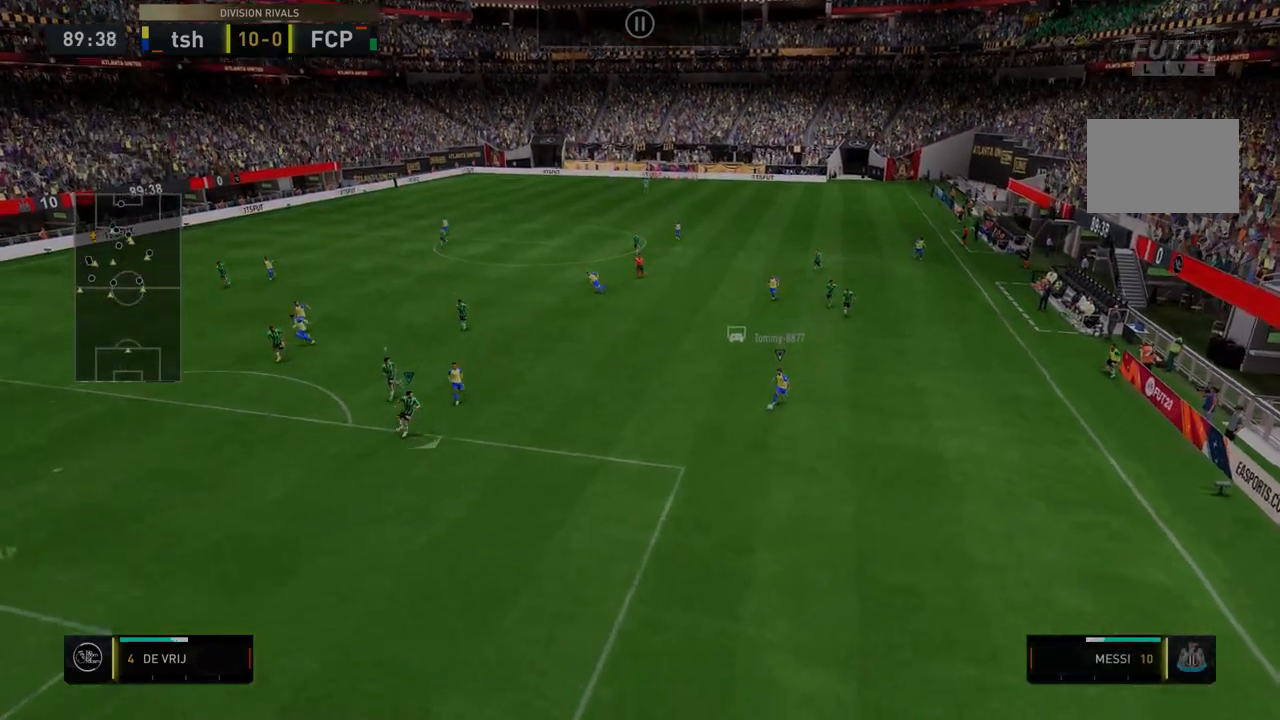
{"buttons": ["Y", "R2"], "left_stick": "right", "right_stick": "center", "events": [[178, "left_stick", "center"], [320, "left_stick", "down-right"], [392, "left_stick", "right"]]}
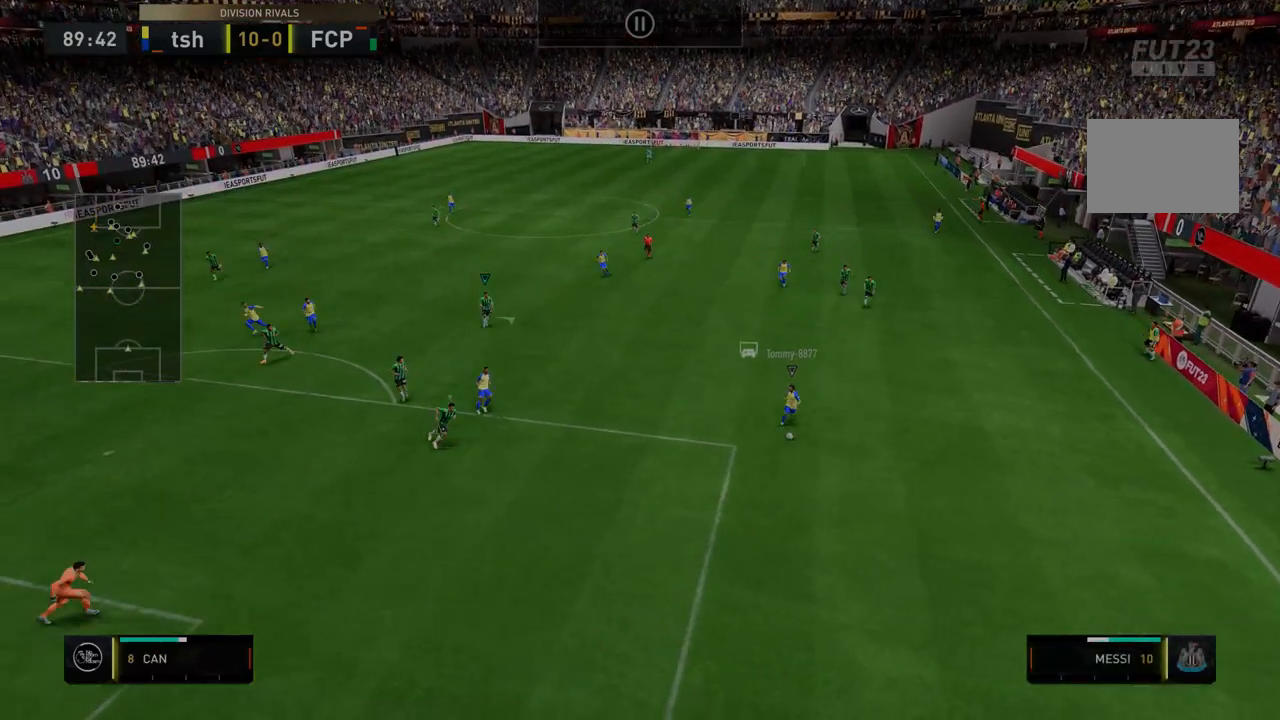
{"buttons": ["Y", "R2"], "left_stick": "down-right", "right_stick": "center", "events": [[357, "left_stick", "center"], [464, "left_stick", "down-right"]]}
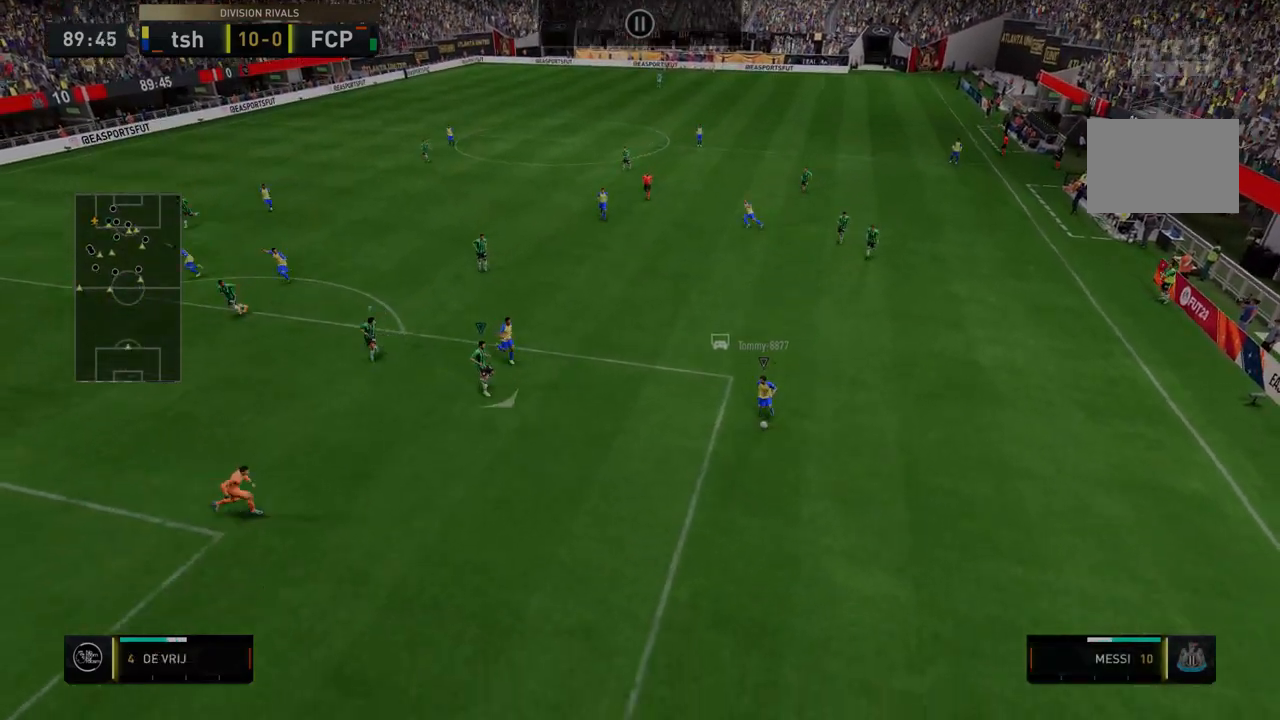
{"buttons": ["Y", "R2"], "left_stick": "down-right", "right_stick": "center", "events": [[36, "R2", "up"], [143, "R2", "down"]]}
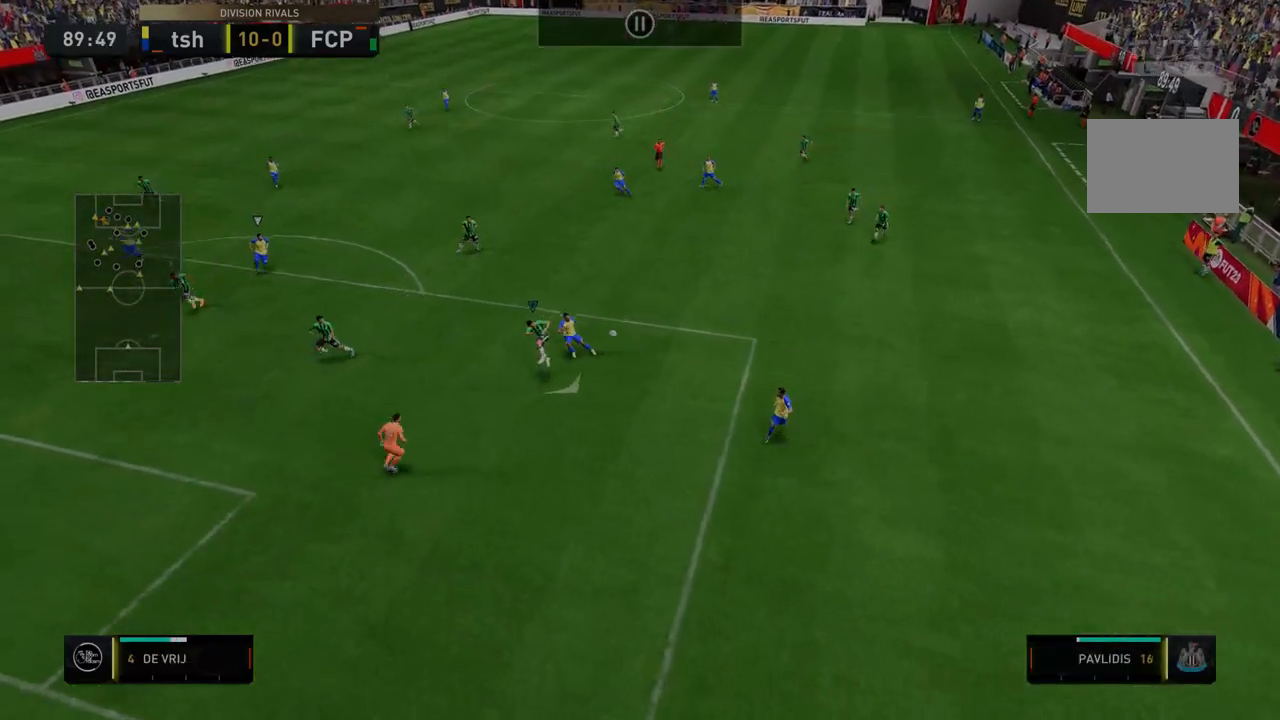
{"buttons": ["Y"], "left_stick": "center", "right_stick": "center", "events": [[499, "R2", "up"], [499, "left_stick", "center"]]}
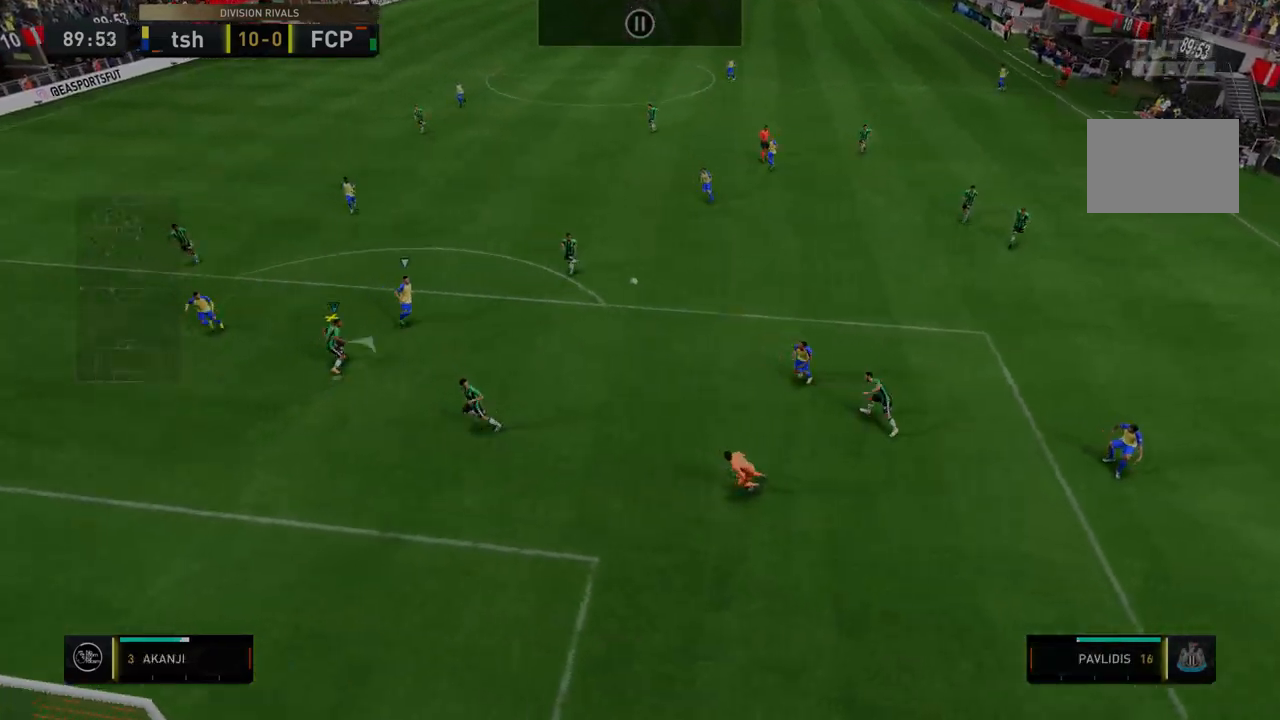
{"buttons": ["Y", "R2"], "left_stick": "center", "right_stick": "center"}
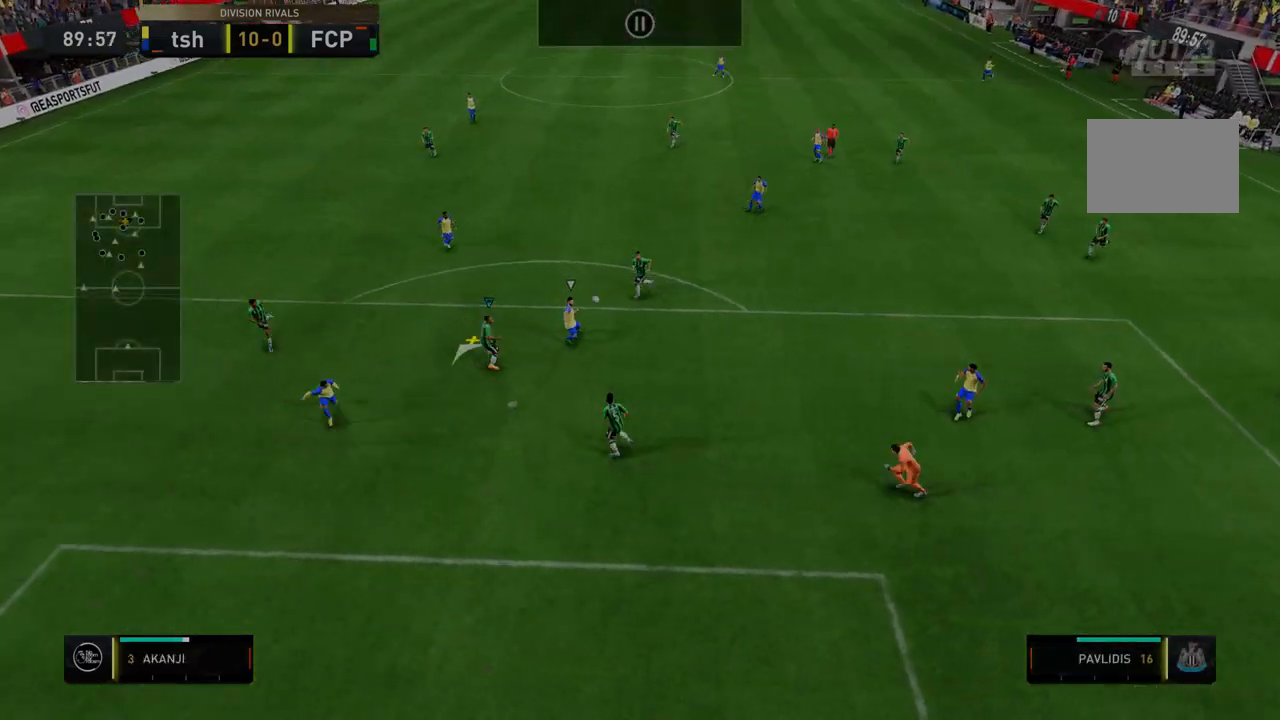
{"buttons": ["Y", "R2"], "left_stick": "center", "right_stick": "center", "events": []}
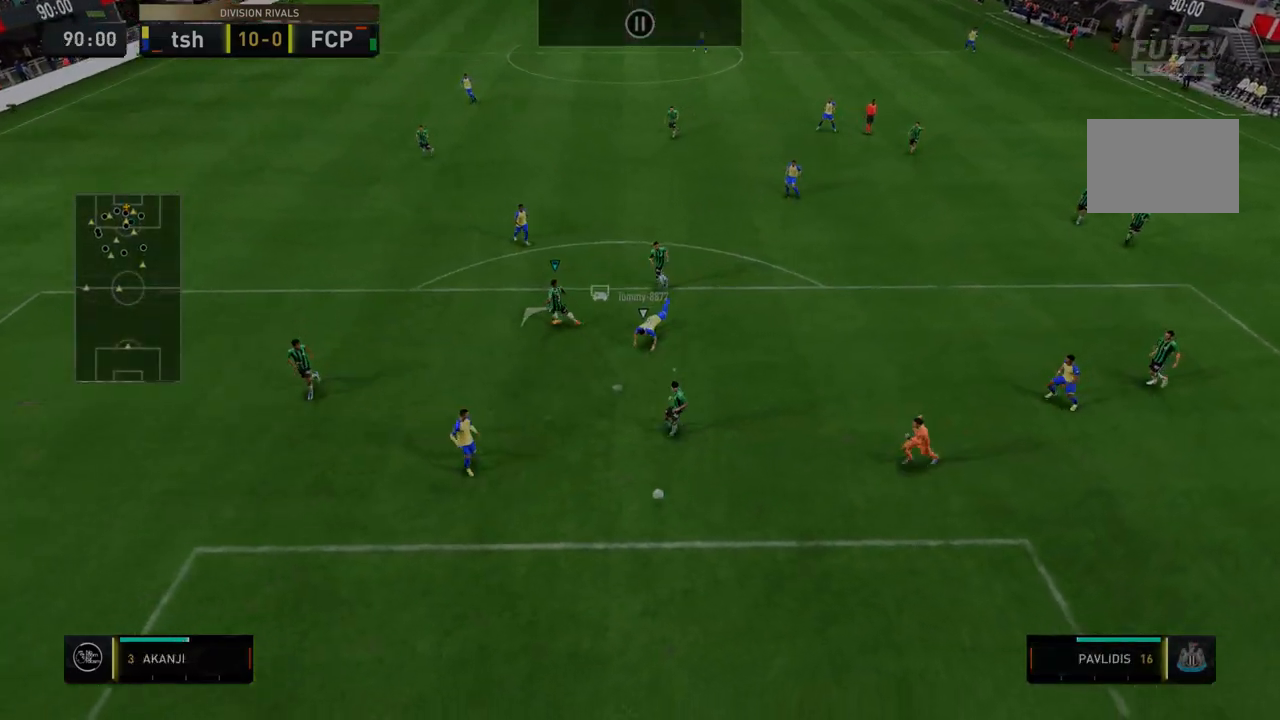
{"buttons": ["Y", "R2"], "left_stick": "center", "right_stick": "center", "events": []}
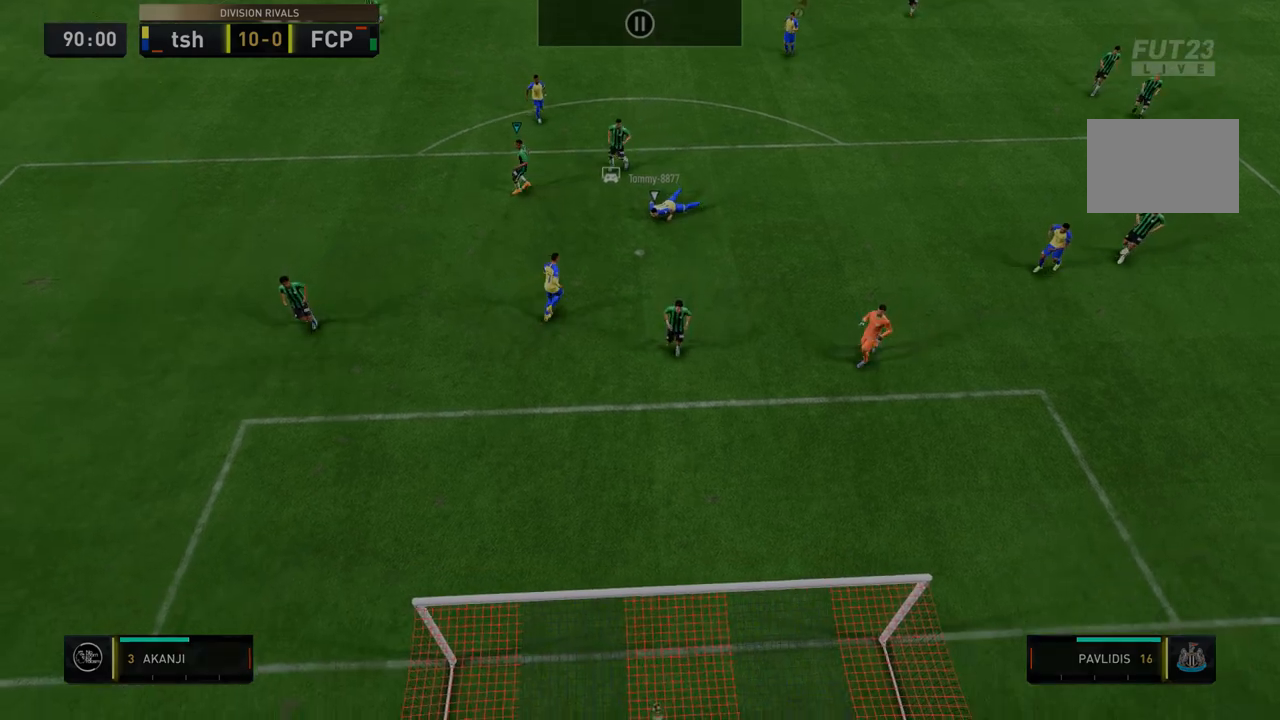
{"buttons": [], "left_stick": "center", "right_stick": "center", "events": [[142, "left_stick", "down"], [249, "Y", "up"], [285, "R2", "up"], [427, "left_stick", "center"]]}
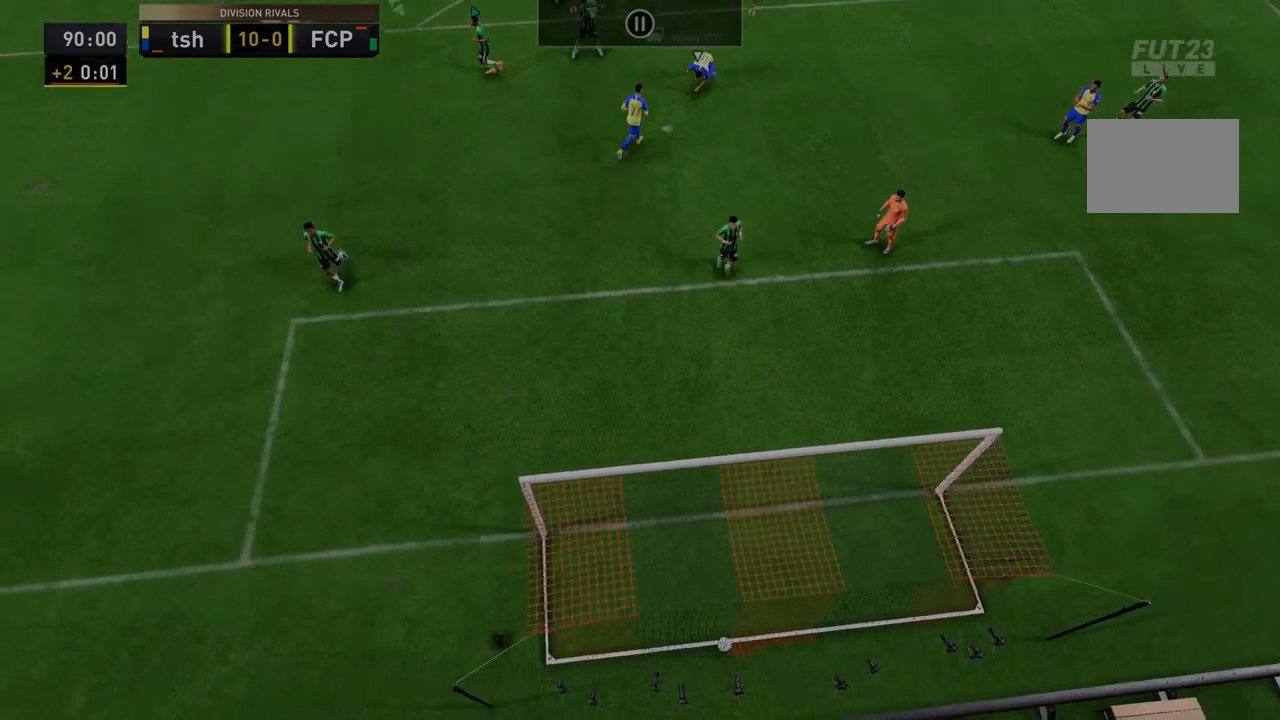
{"buttons": [], "left_stick": "center", "right_stick": "center", "events": []}
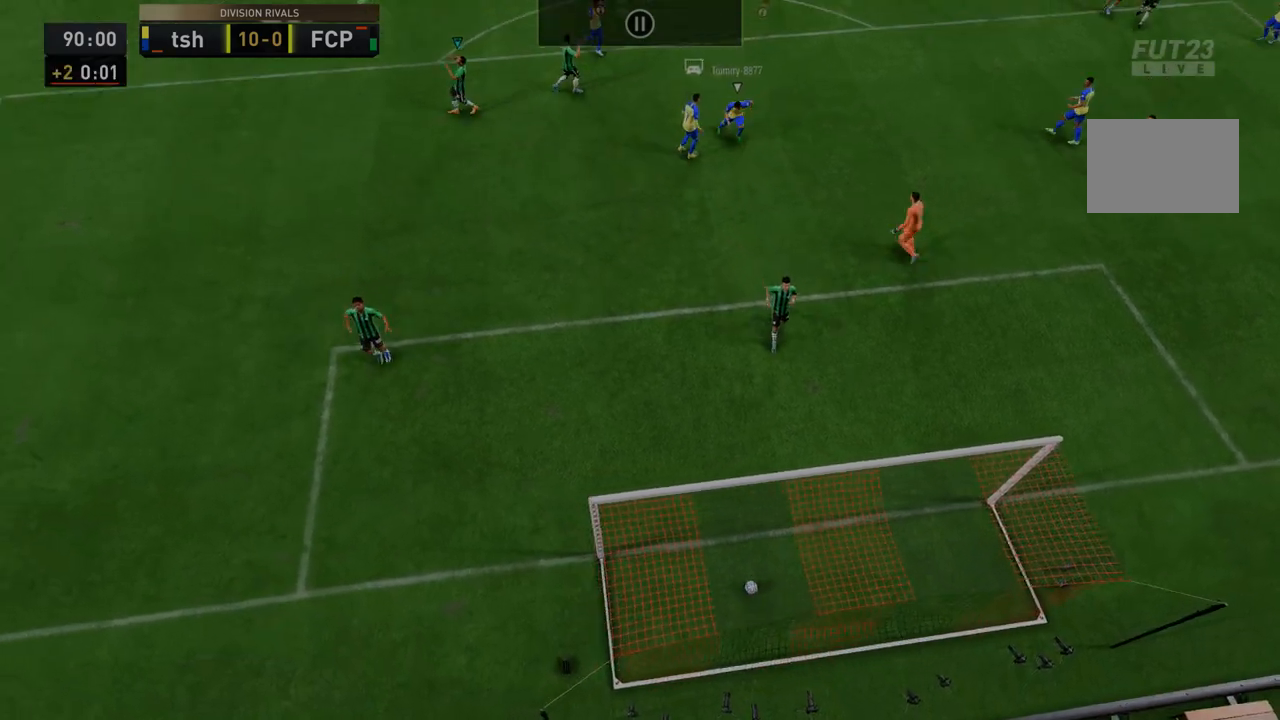
{"buttons": [], "left_stick": "center", "right_stick": "center", "events": []}
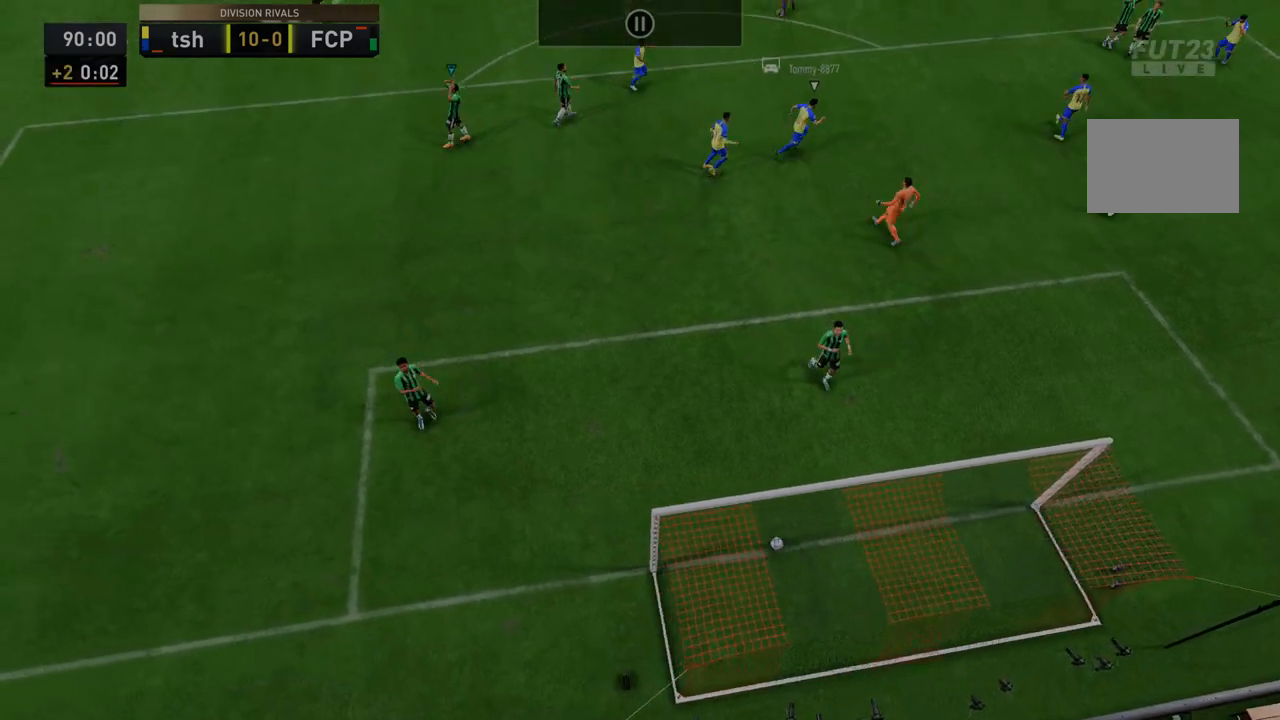
{"buttons": ["A", "R2"], "left_stick": "center", "right_stick": "center", "events": [[392, "R2", "down"], [464, "A", "down"]]}
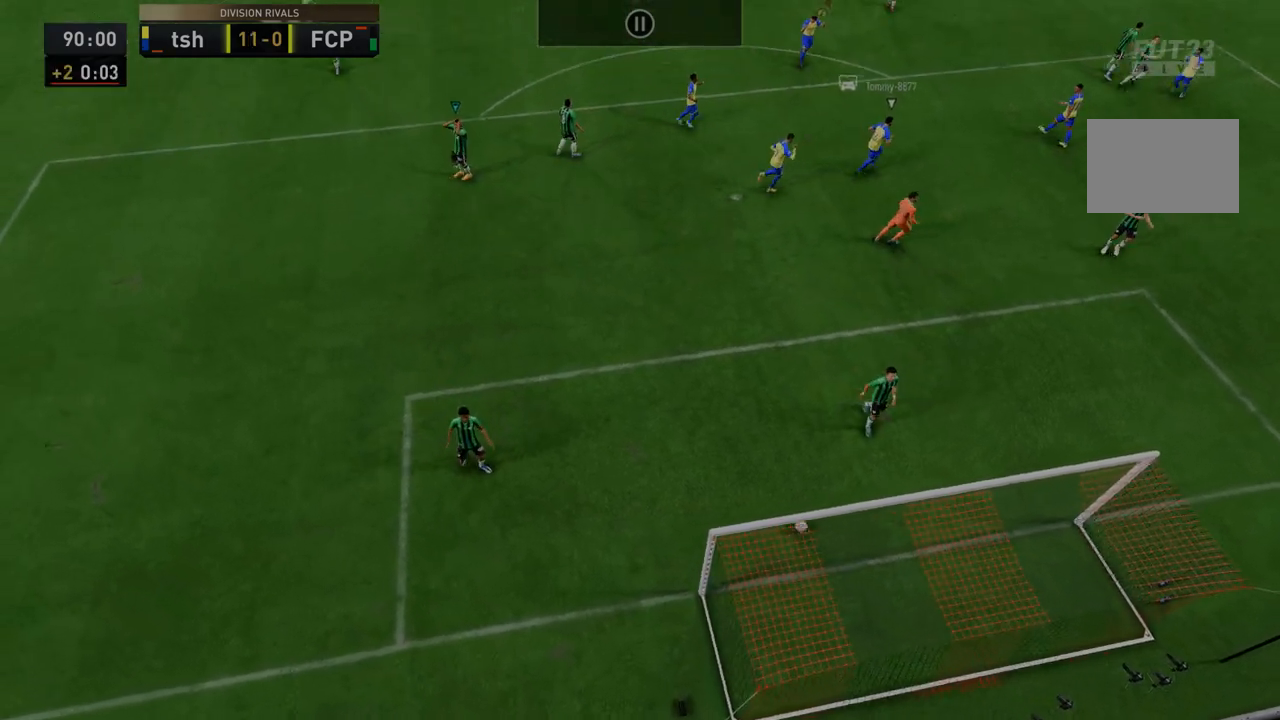
{"buttons": ["A"], "left_stick": "center", "right_stick": "center", "events": [[321, "R2", "up"]]}
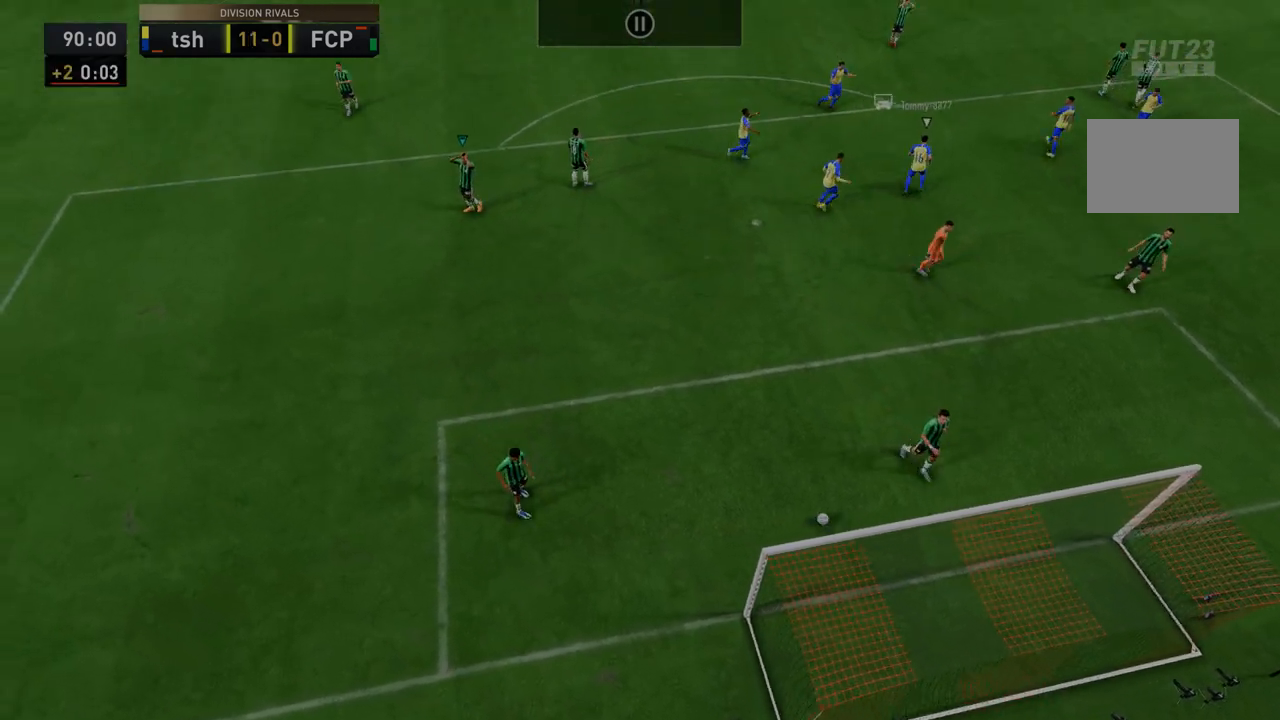
{"buttons": ["A"], "left_stick": "center", "right_stick": "center"}
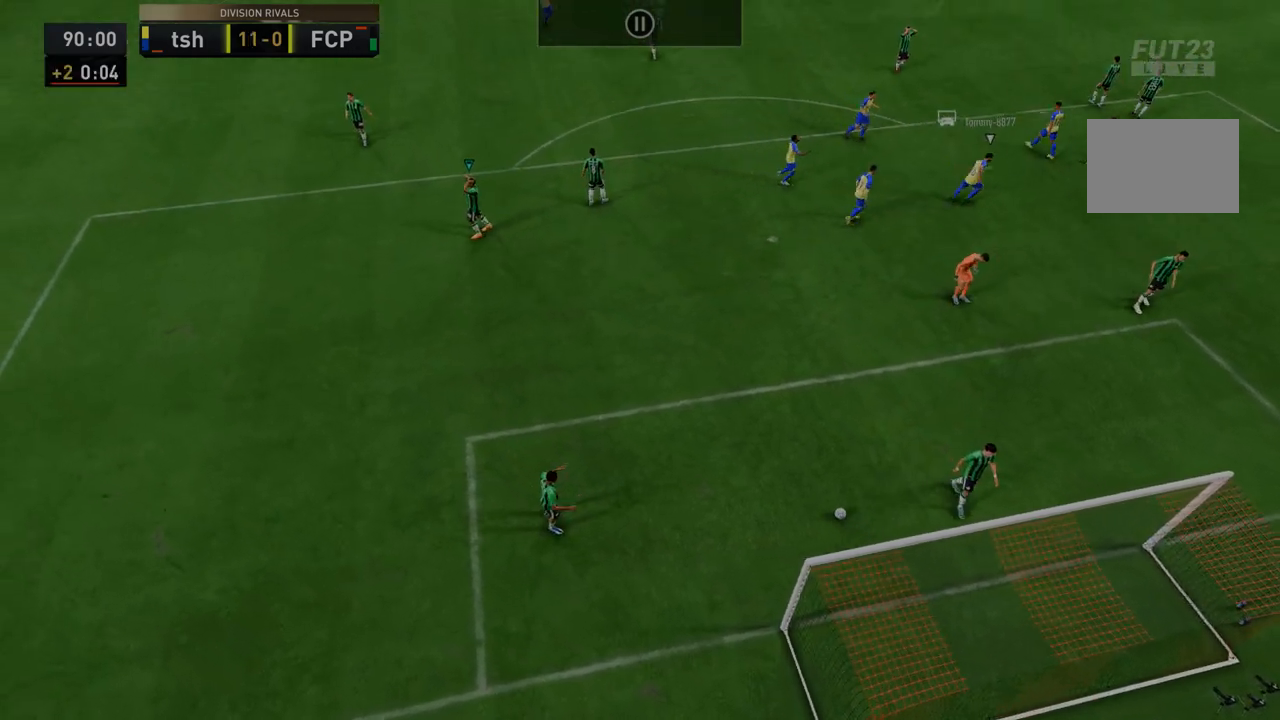
{"buttons": ["A"], "left_stick": "center", "right_stick": "center", "events": [[36, "A", "up"], [392, "A", "down"]]}